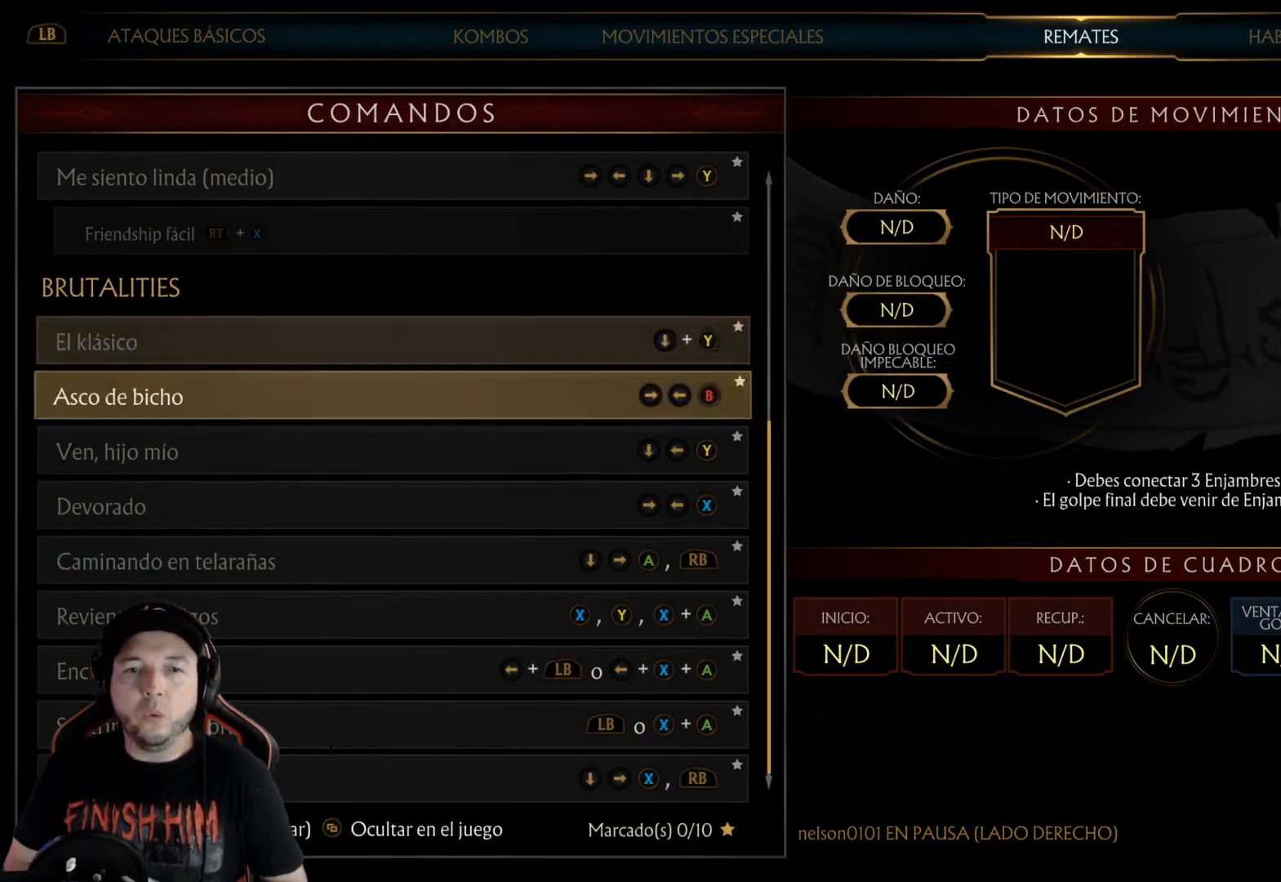
Gameplay with a controller (Xbox layout); each line is a JSON object with the inputs held at the frame after it. "events" lists button and stick changes between this image and that frame as [ms after this image, input, new state], when the widget could be followed in between. Not read: L3 R3 SHARE.
{"buttons": ["B"], "left_stick": "center", "right_stick": "center", "events": [[251, "B", "down"], [318, "B", "up"], [418, "B", "down"], [452, "B", "up"], [502, "B", "down"]]}
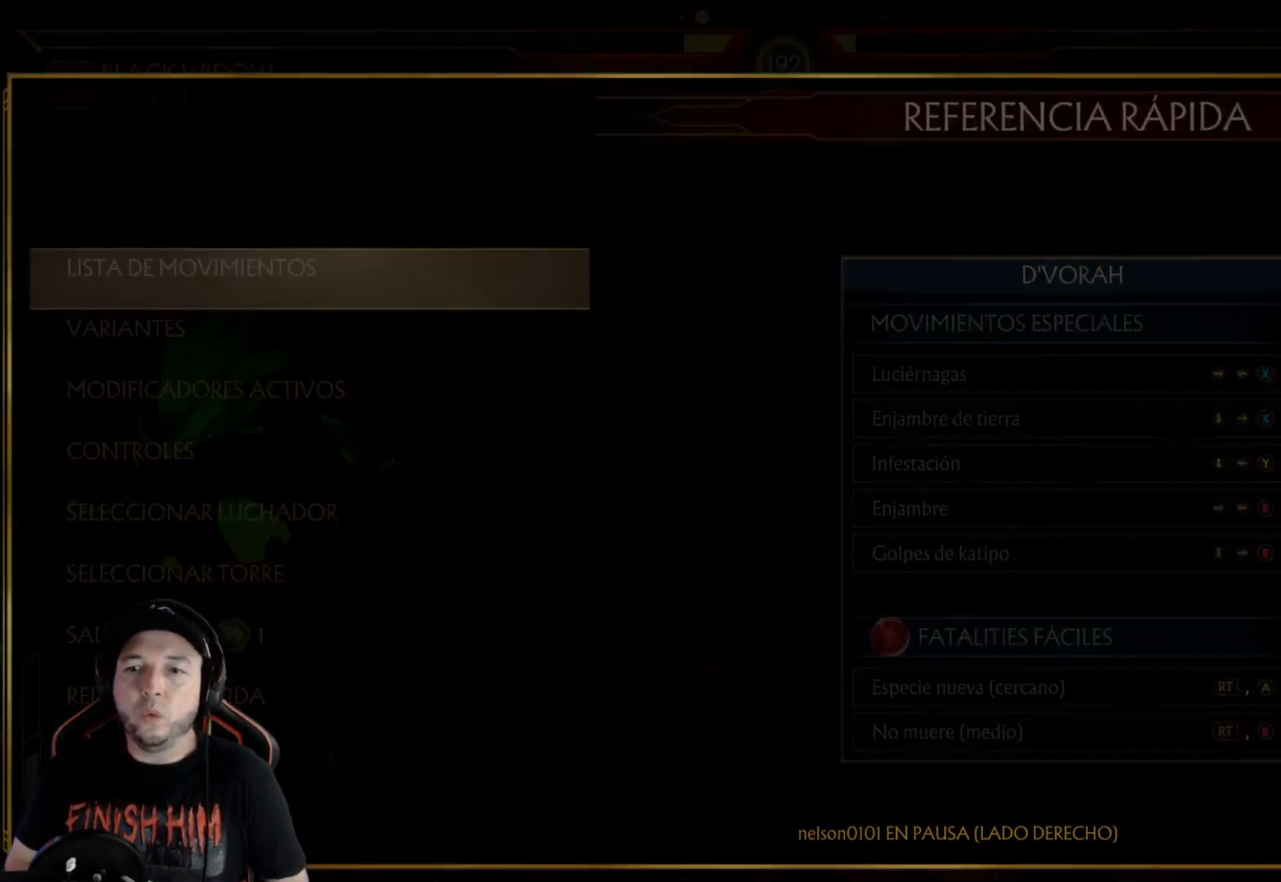
{"buttons": [], "left_stick": "center", "right_stick": "center", "events": [[67, "B", "up"], [184, "R2", "down"], [351, "R2", "up"], [401, "DPAD_LEFT", "down"], [485, "DPAD_LEFT", "up"]]}
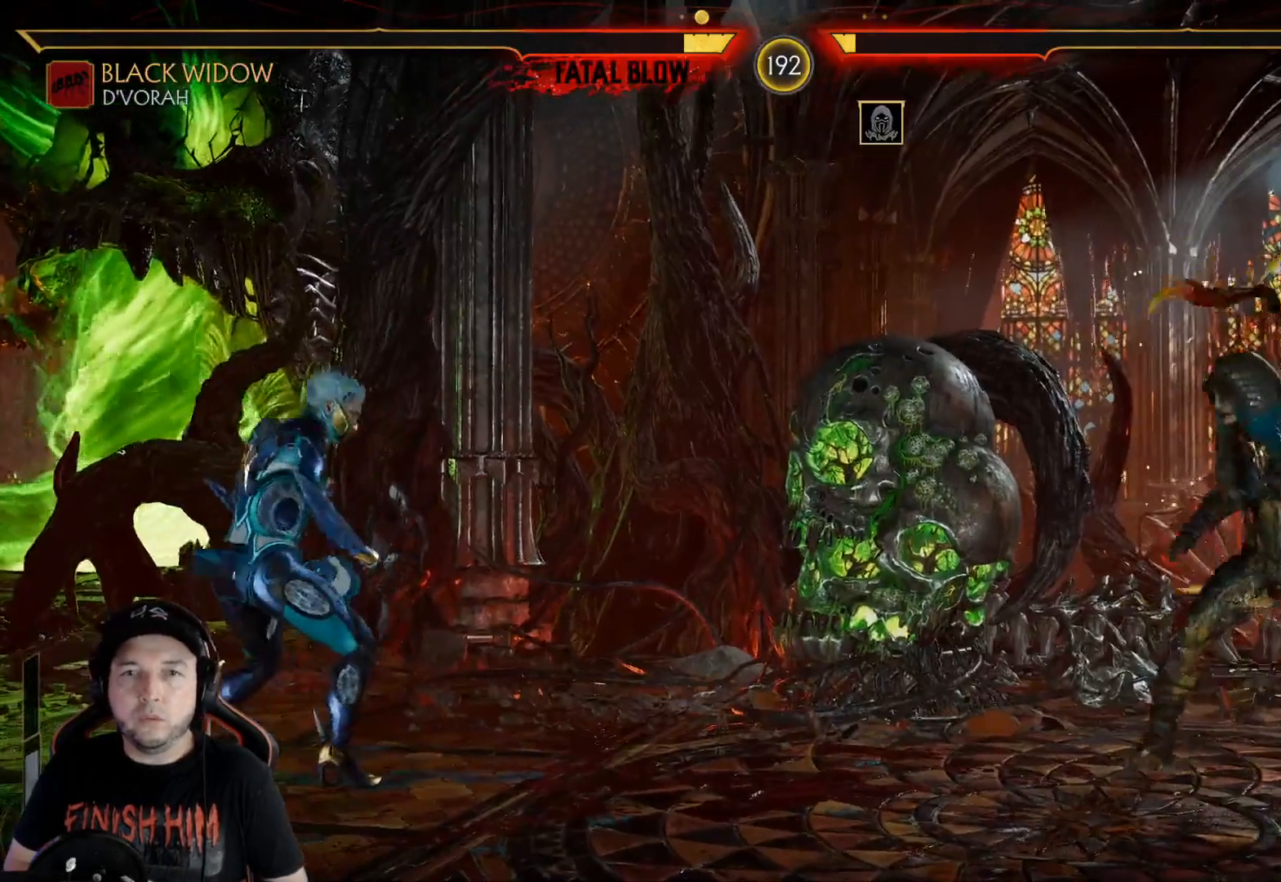
{"buttons": ["R2"], "left_stick": "center", "right_stick": "center", "events": [[34, "DPAD_LEFT", "down"], [201, "R2", "down"], [251, "DPAD_LEFT", "up"]]}
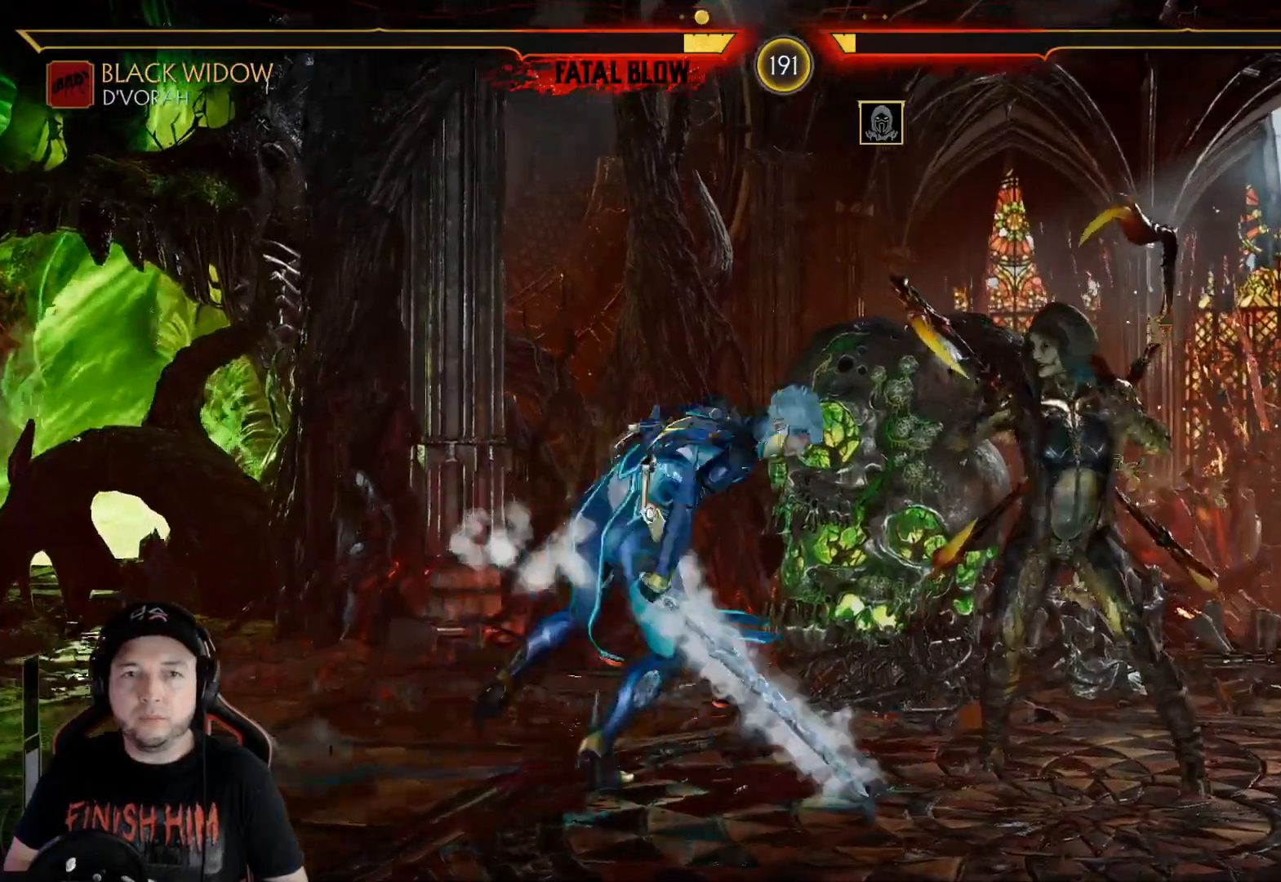
{"buttons": ["R2"], "left_stick": "center", "right_stick": "center", "events": [[50, "DPAD_RIGHT", "down"], [67, "R2", "up"], [134, "R2", "down"], [401, "DPAD_RIGHT", "up"]]}
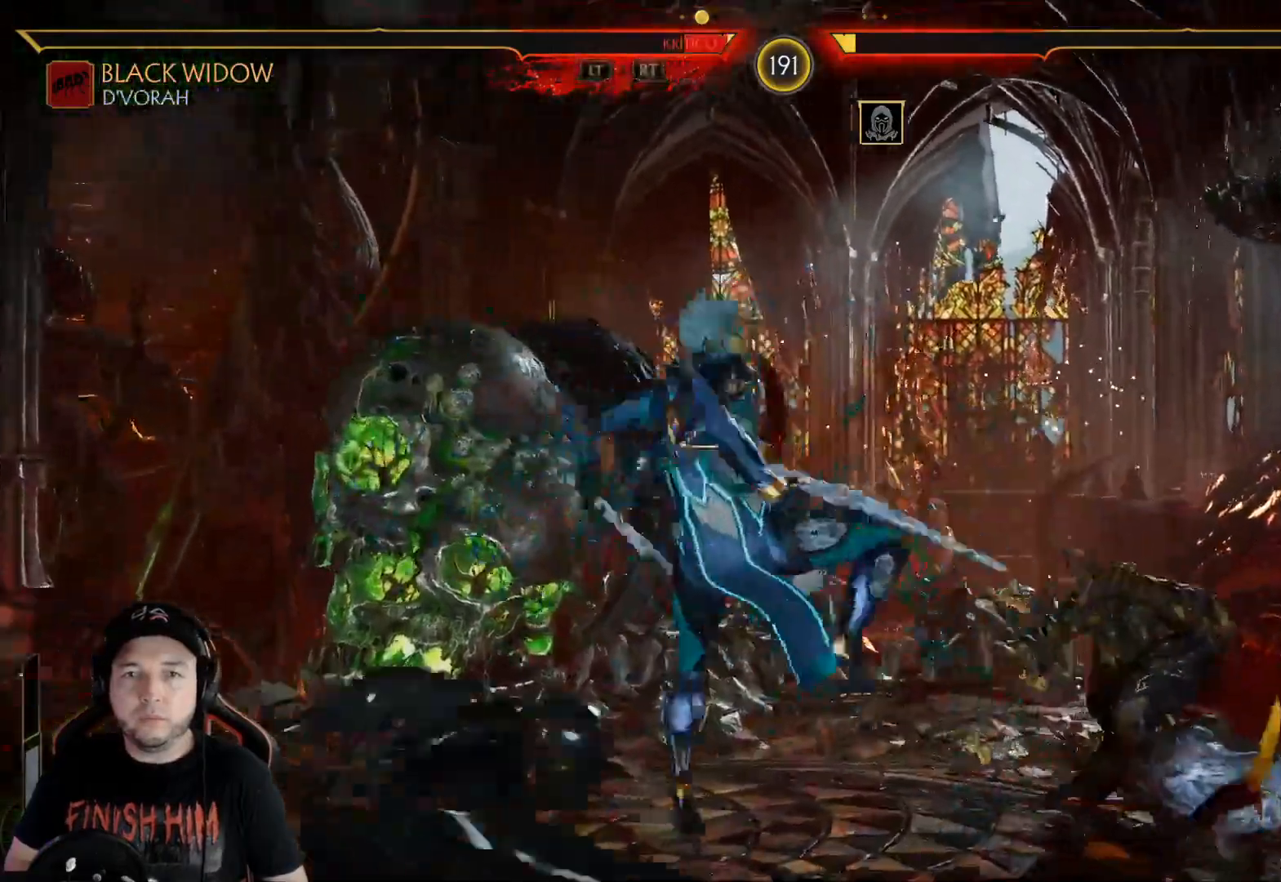
{"buttons": ["R2", "DPAD_DOWN"], "left_stick": "center", "right_stick": "center", "events": [[84, "R2", "up"], [167, "DPAD_DOWN", "down"], [251, "DPAD_DOWN", "up"], [335, "DPAD_DOWN", "down"], [452, "R2", "down"]]}
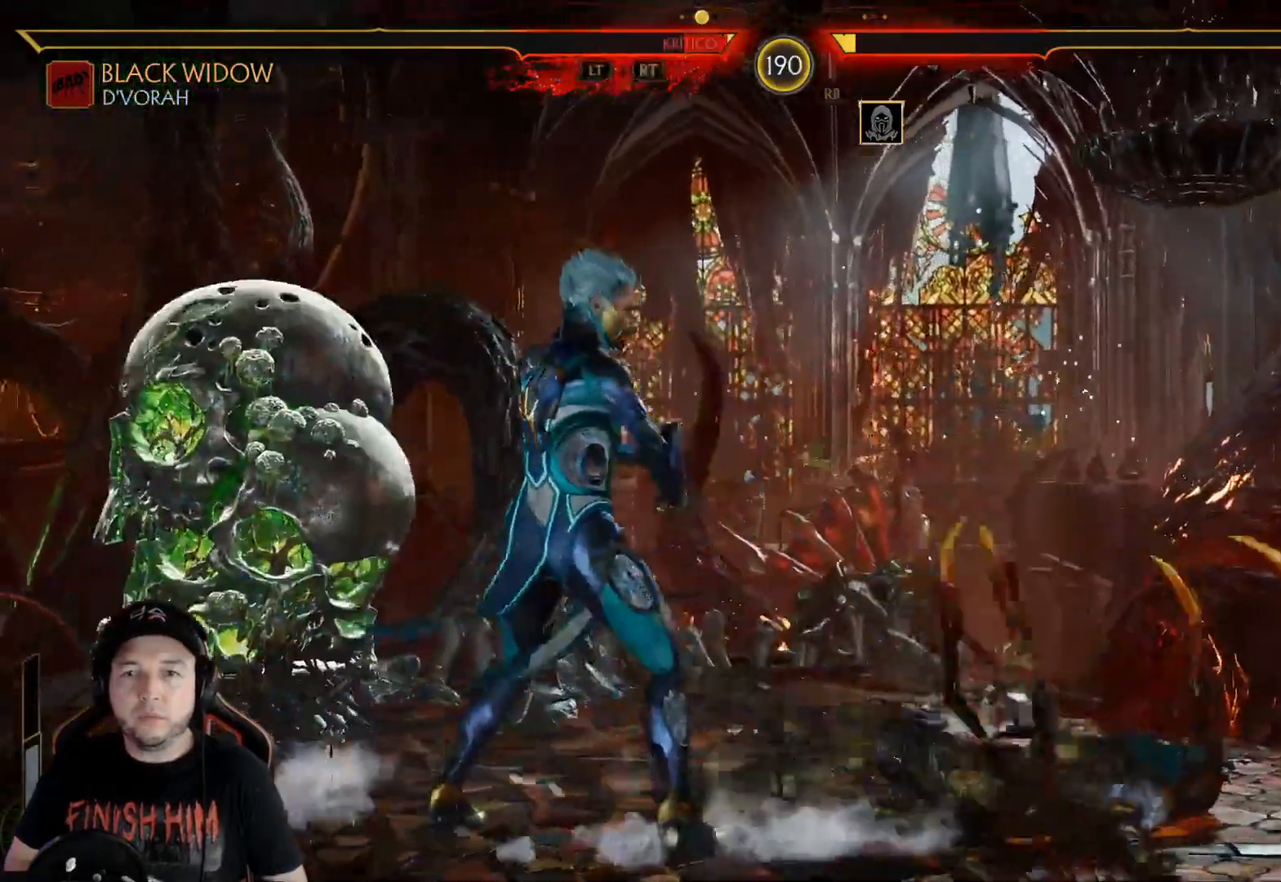
{"buttons": ["B"], "left_stick": "center", "right_stick": "center", "events": [[67, "DPAD_DOWN", "up"], [133, "DPAD_RIGHT", "down"], [167, "R2", "up"], [217, "DPAD_RIGHT", "up"], [234, "DPAD_LEFT", "down"], [301, "B", "down"], [301, "DPAD_LEFT", "up"], [384, "B", "up"], [484, "B", "down"]]}
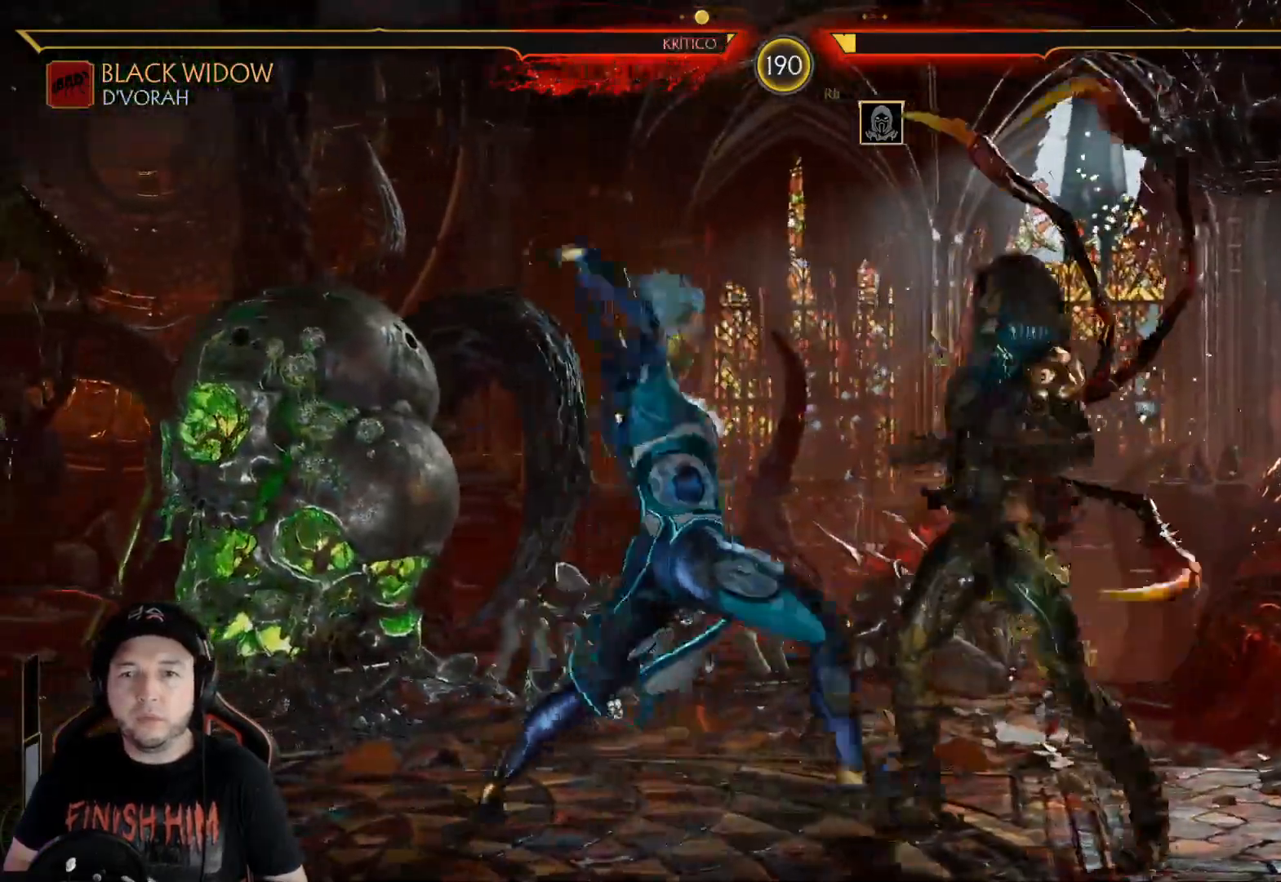
{"buttons": ["R2"], "left_stick": "center", "right_stick": "center", "events": [[67, "B", "up"], [284, "R2", "down"]]}